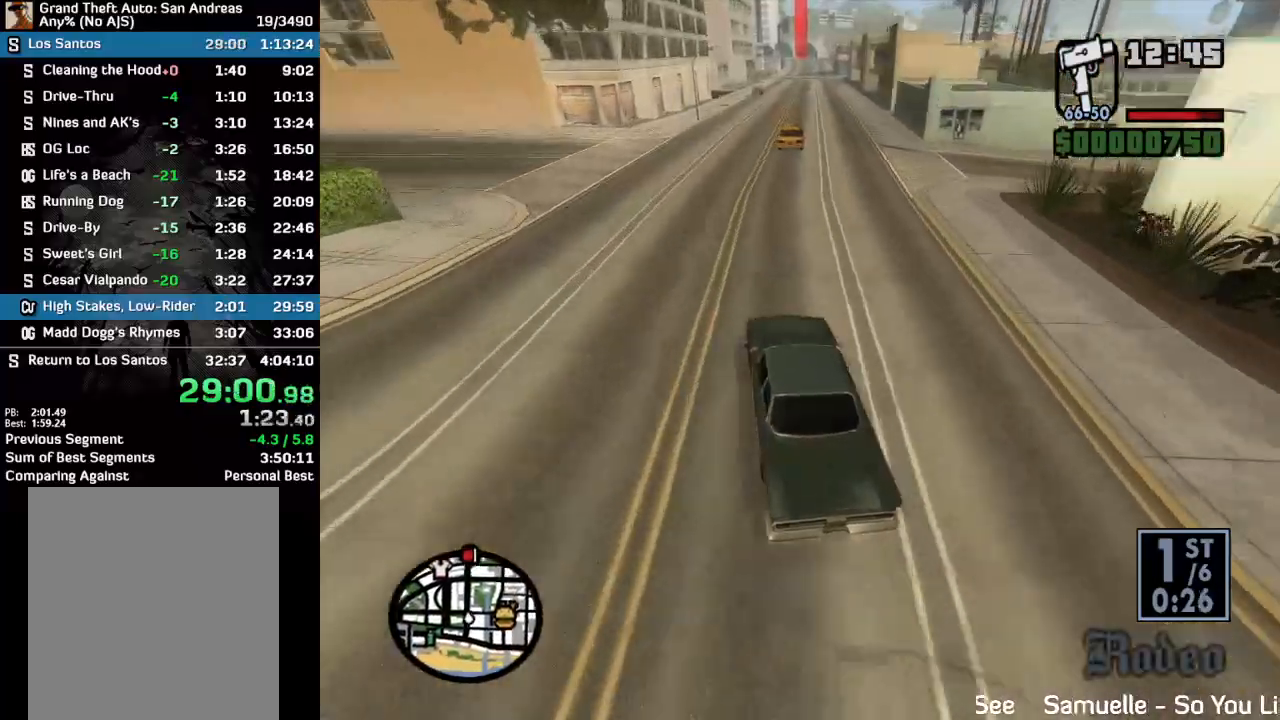
Gameplay with keyboard and mouse; each line is a JSON object with the keys and mouse buttons held at the frame after it. "events" lists presses ("down") and releases ("up") of "w", "mouse_left", "mouse_wheel" and "mouse_right" between this image and that frame as [ms after this image, input, new state], when the widget could be followed in between. "mouse_left", "mouse_wheel", "mouse_right" = the "left", "wheel", "right" buttons of the "mouse" list. No other keys are recorded. "wheel" means that the mouse wheel is clicked or scrolled. Mouse movement is not recorded.
{"keys": ["w"], "mouse": [], "events": []}
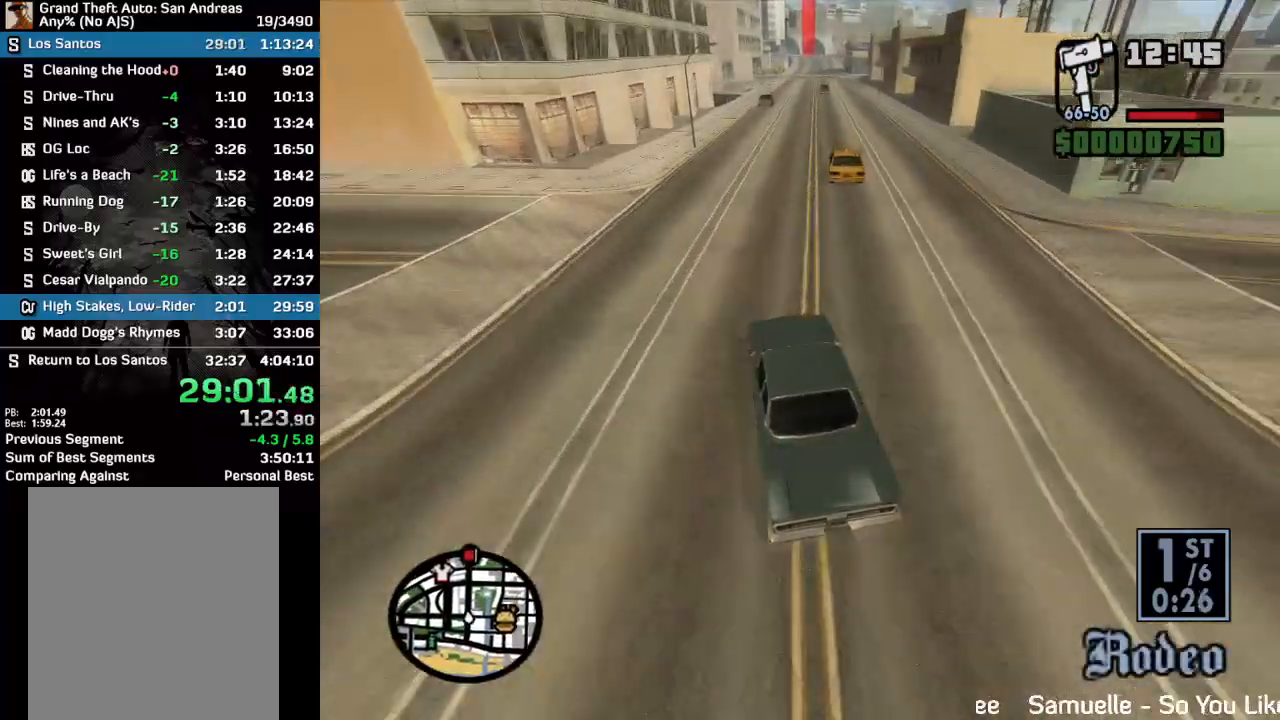
{"keys": ["w"], "mouse": [], "events": []}
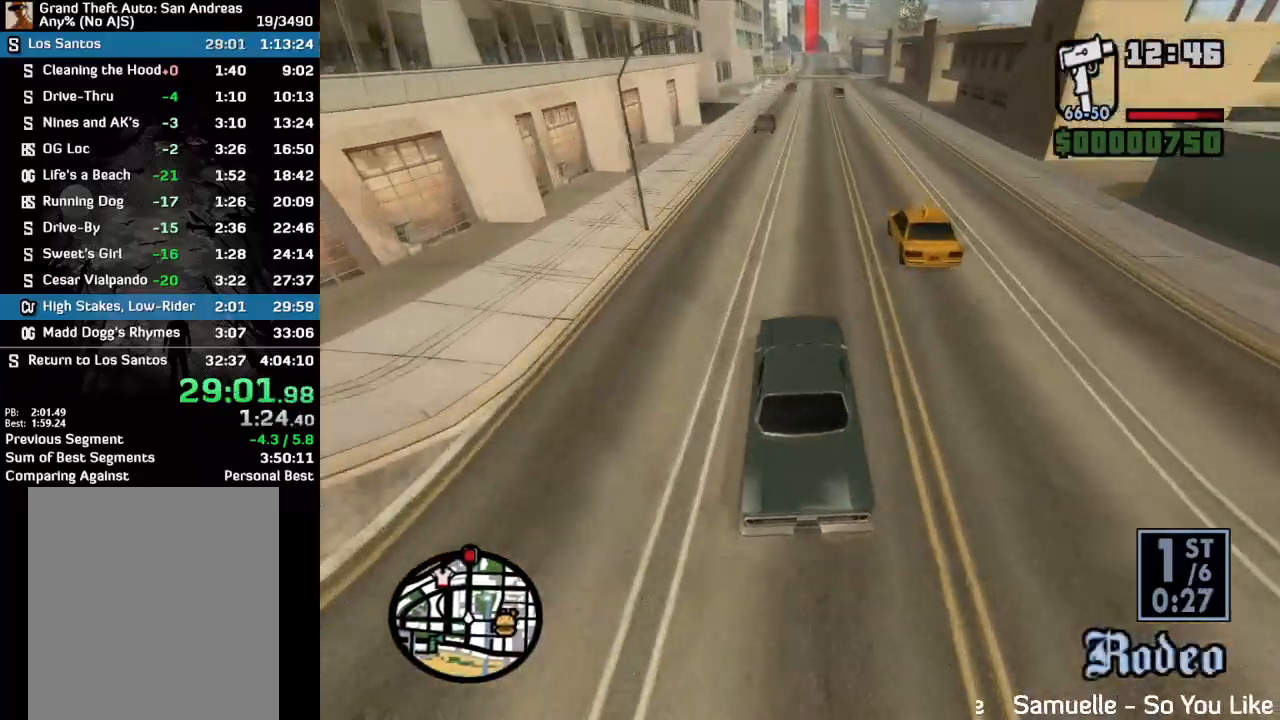
{"keys": ["w"], "mouse": [], "events": []}
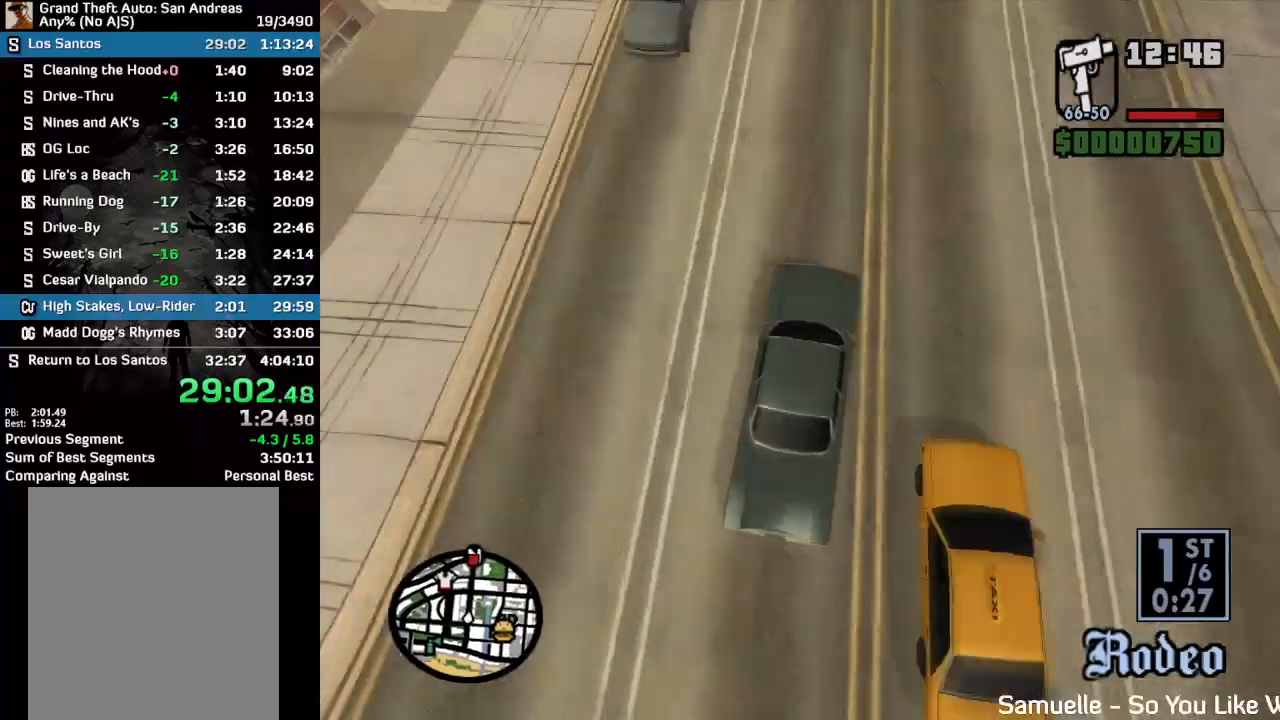
{"keys": ["w"], "mouse": [], "events": []}
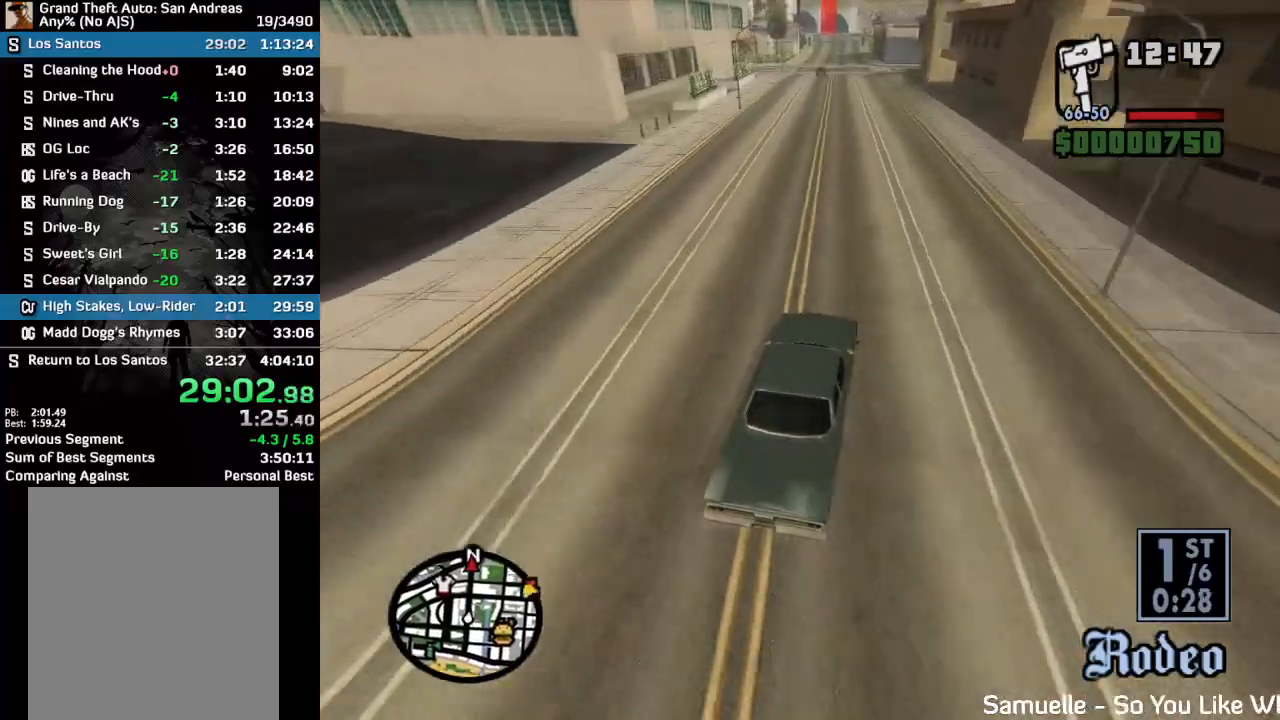
{"keys": ["w"], "mouse": [], "events": []}
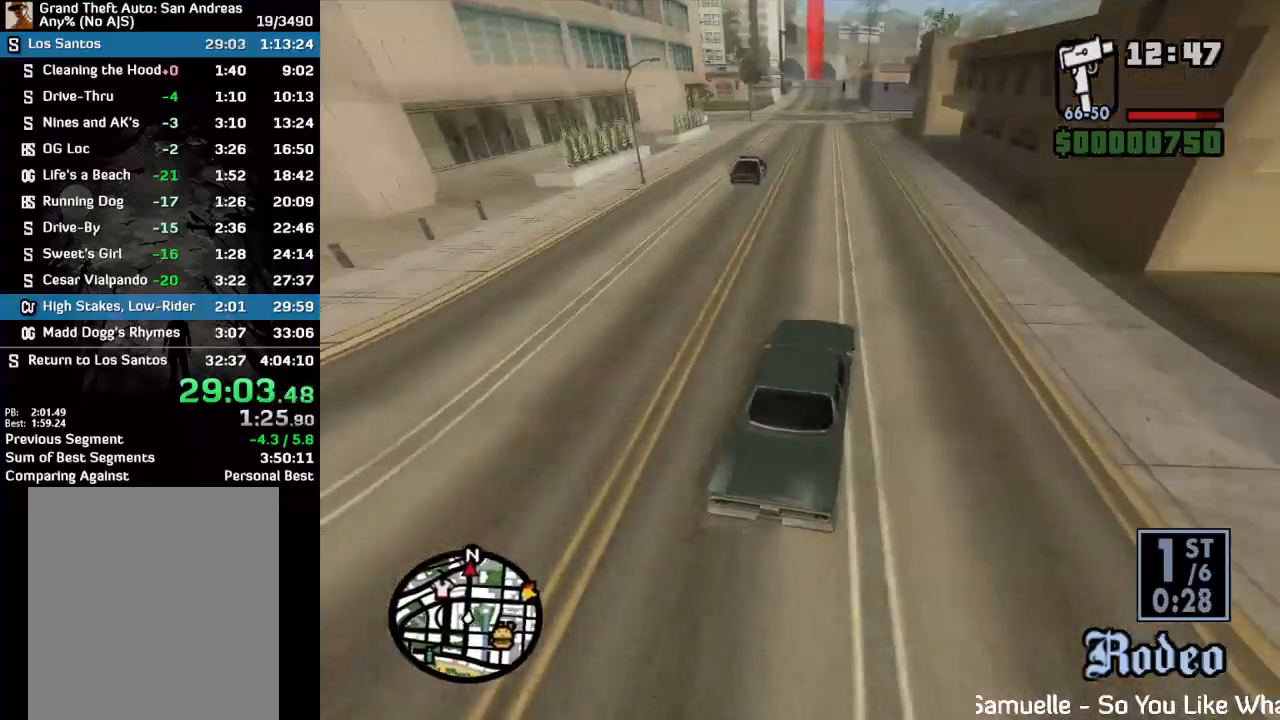
{"keys": ["w"], "mouse": [], "events": []}
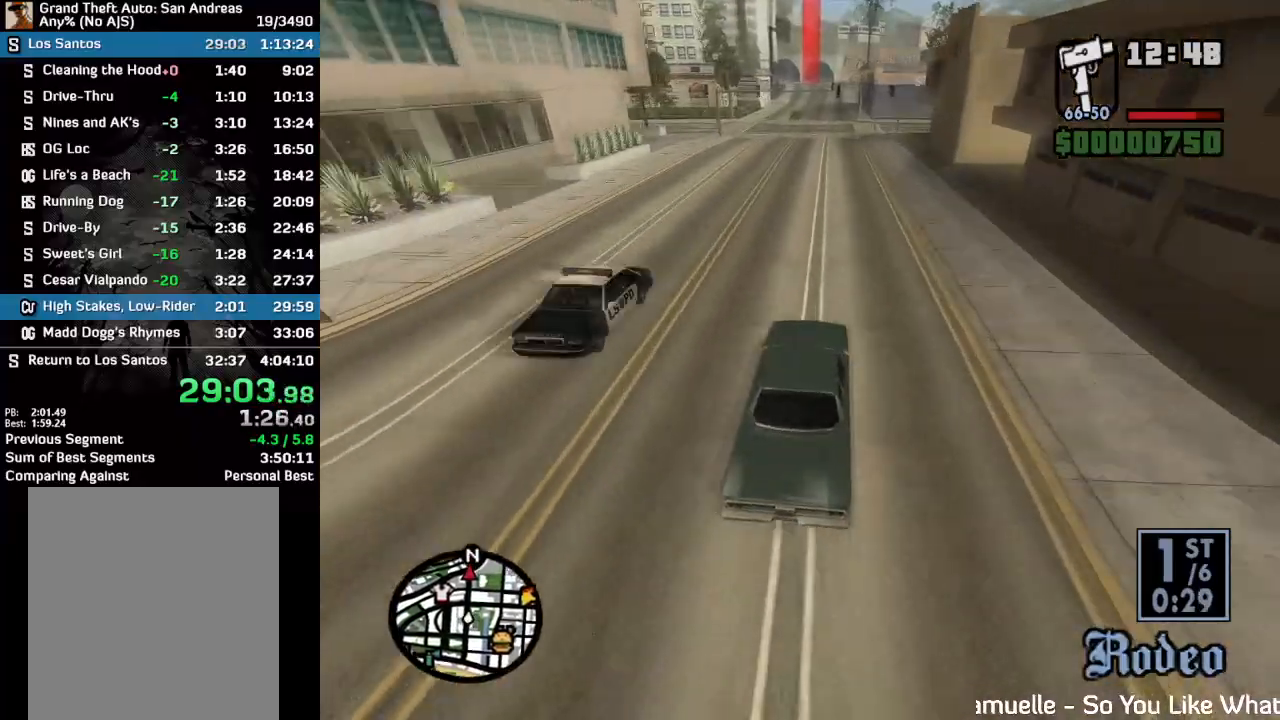
{"keys": ["w"], "mouse": [], "events": []}
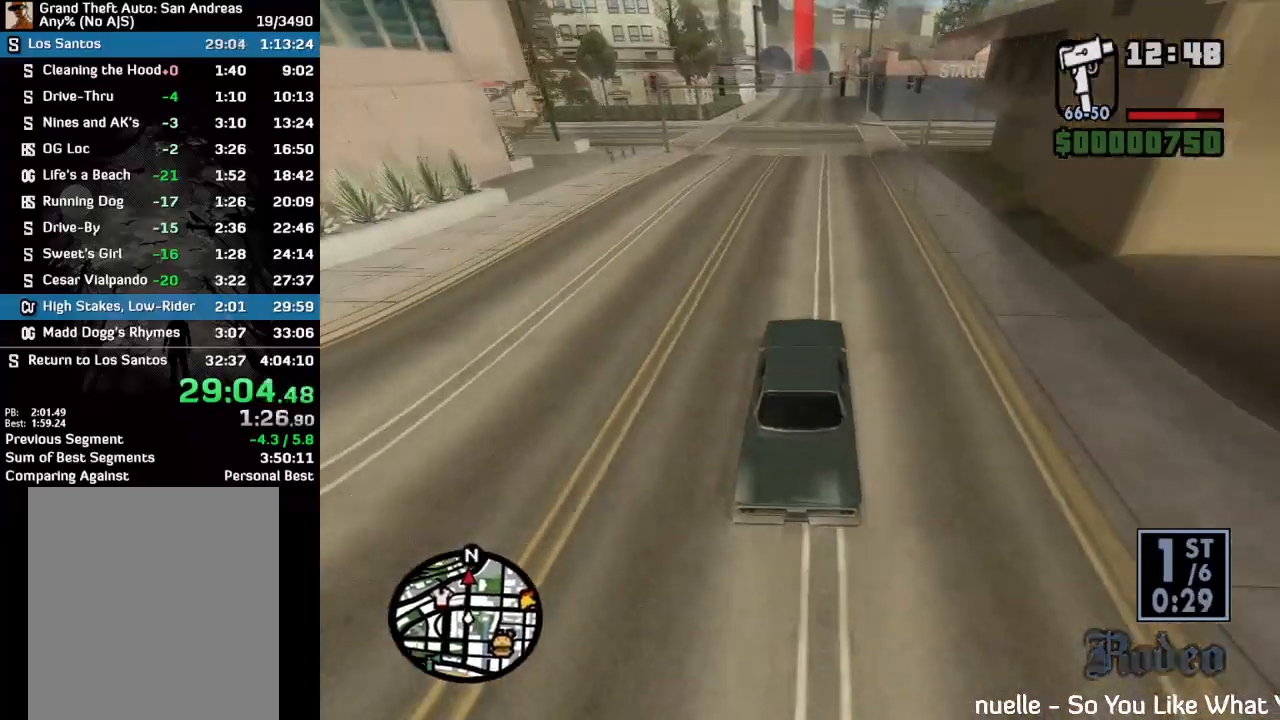
{"keys": ["w"], "mouse": [], "events": []}
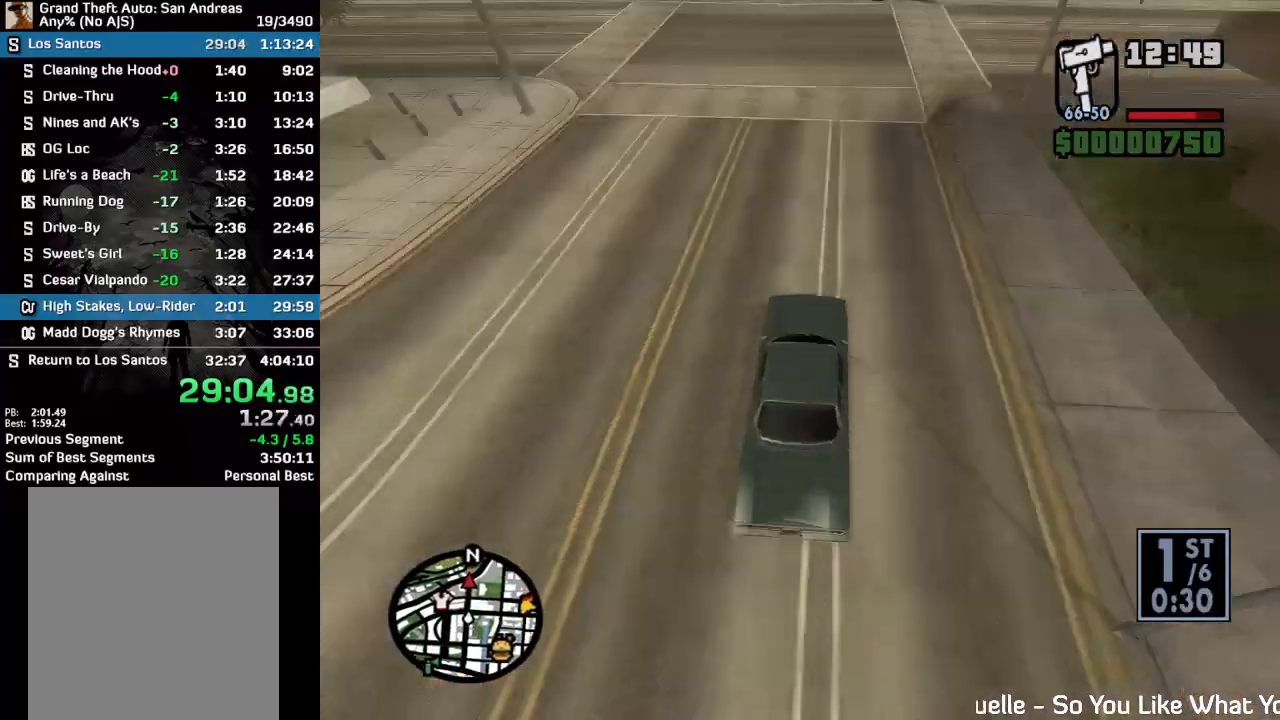
{"keys": ["w"], "mouse": [], "events": []}
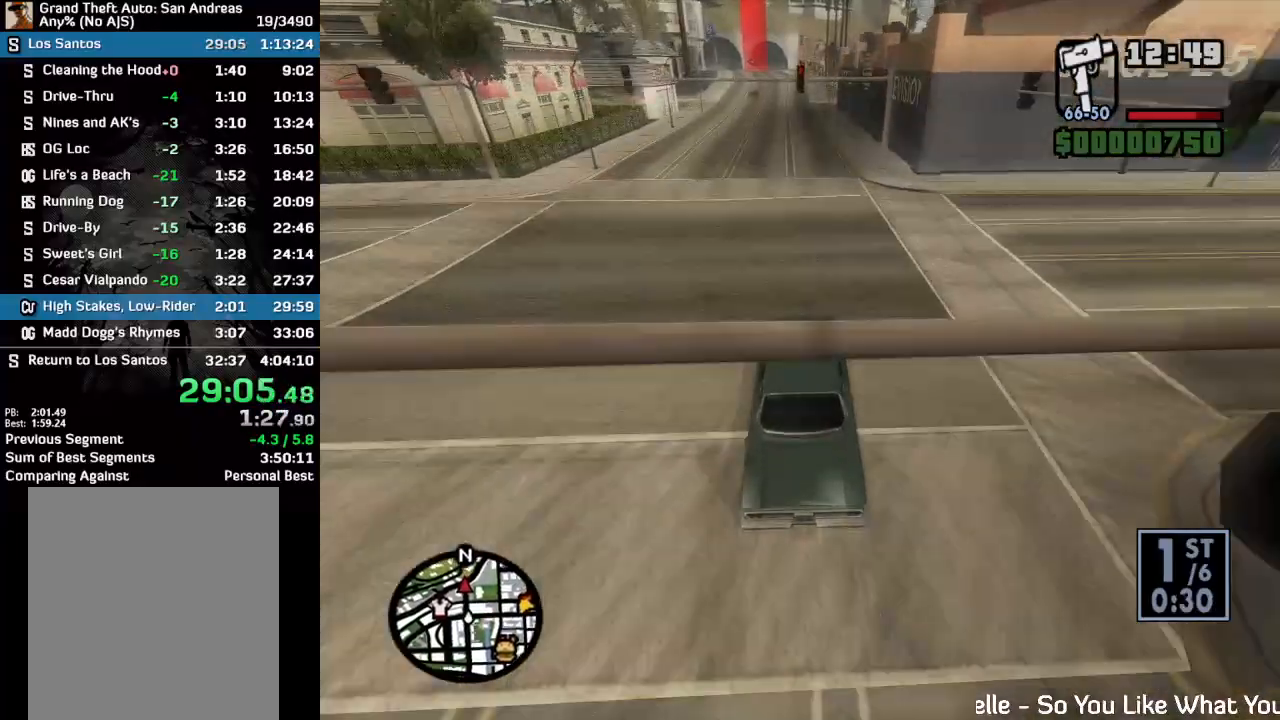
{"keys": ["w"], "mouse": [], "events": []}
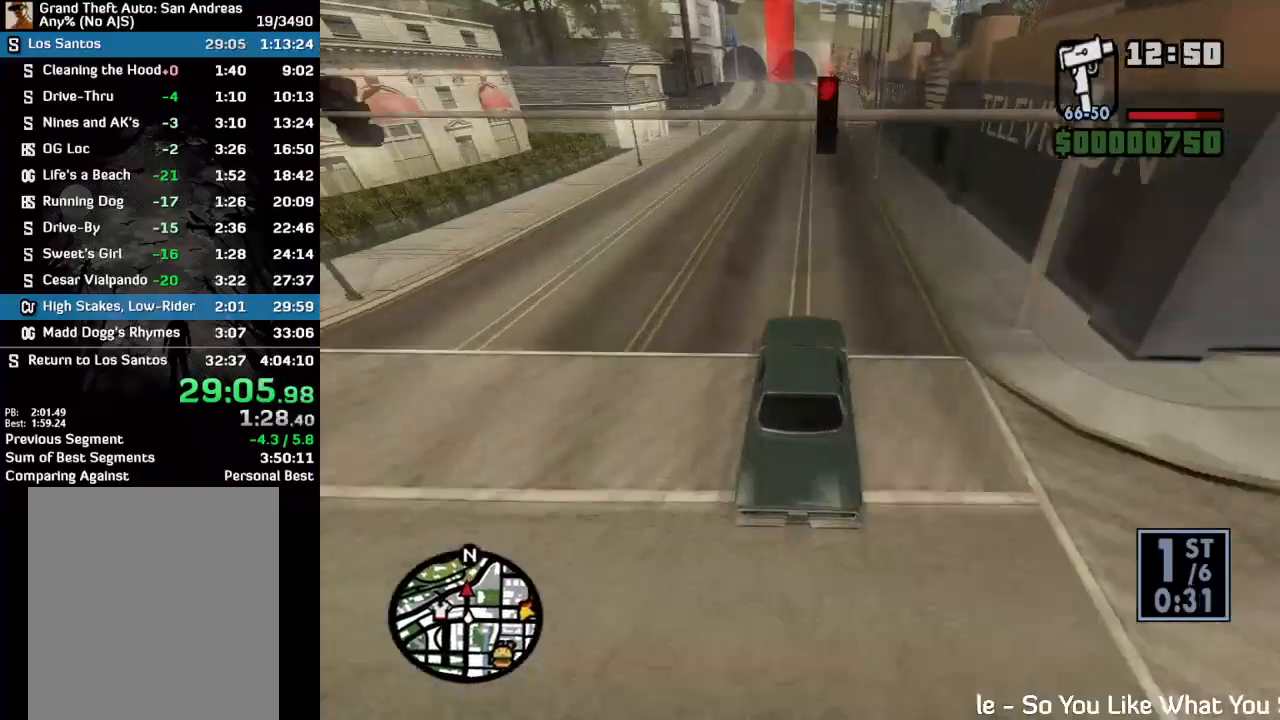
{"keys": ["w"], "mouse": [], "events": []}
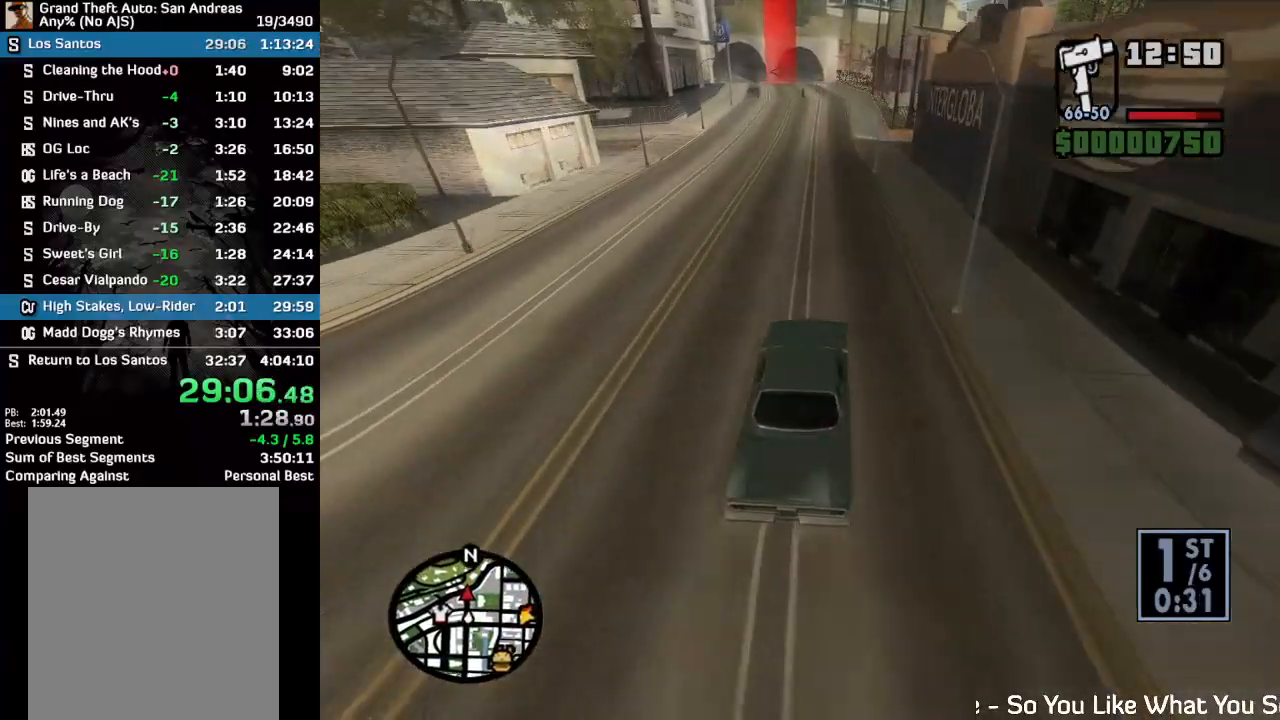
{"keys": ["w"], "mouse": [], "events": []}
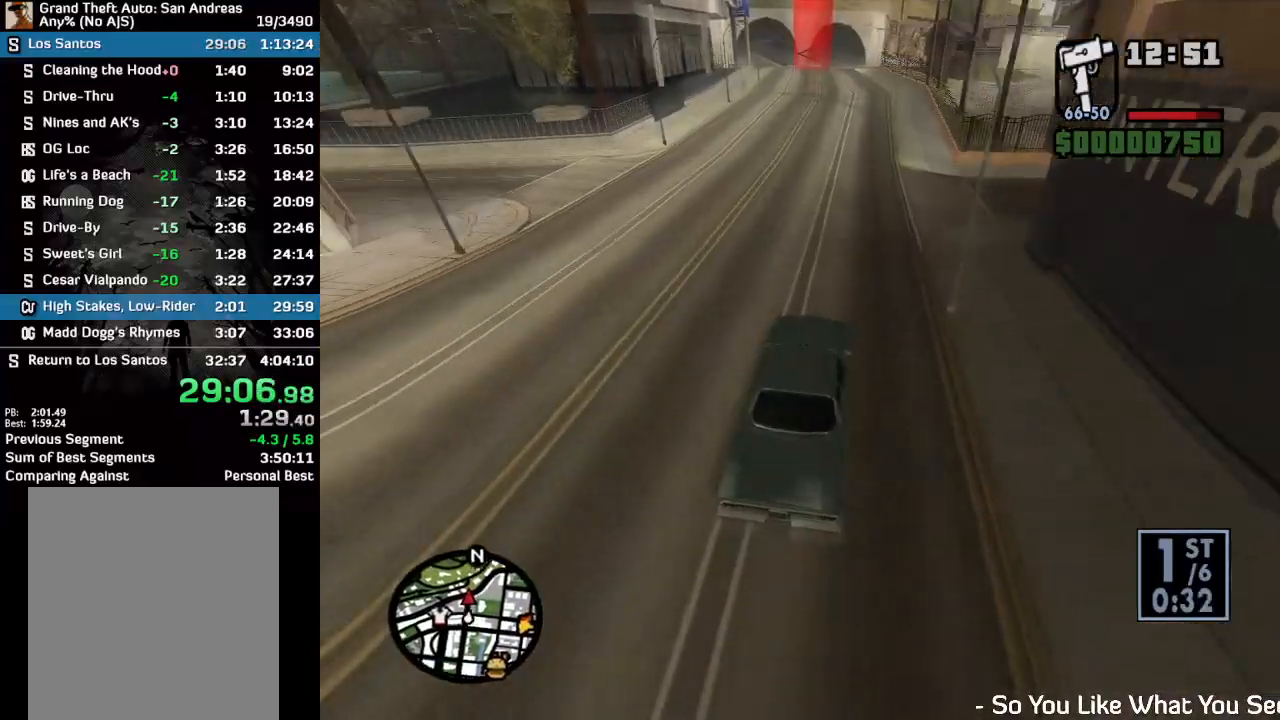
{"keys": ["w"], "mouse": [], "events": []}
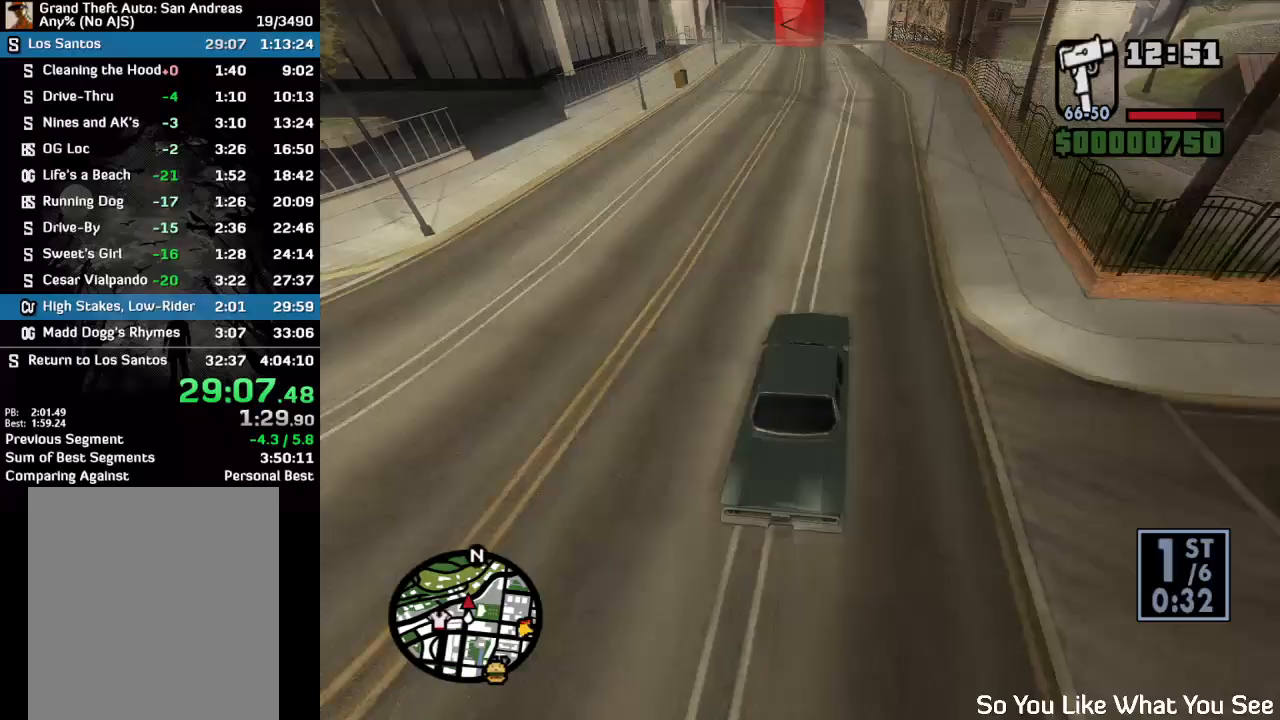
{"keys": ["w"], "mouse": [], "events": []}
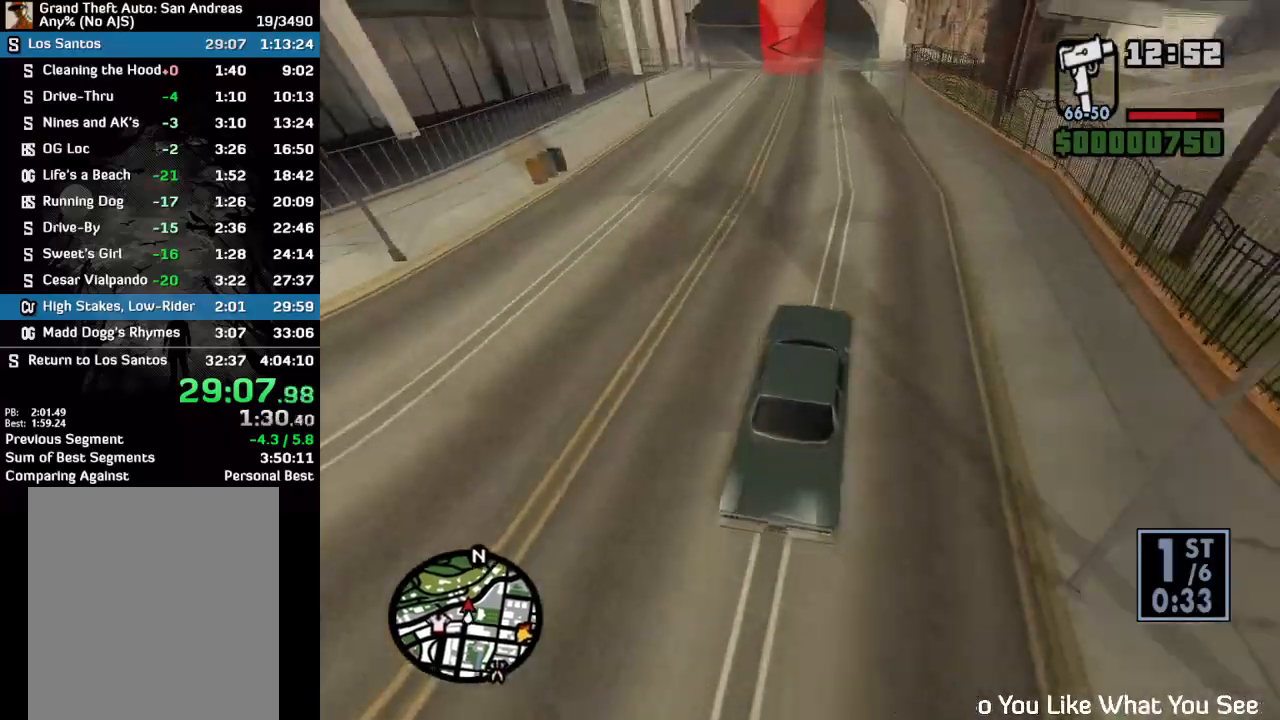
{"keys": [], "mouse": [], "events": [[300, "w", "up"]]}
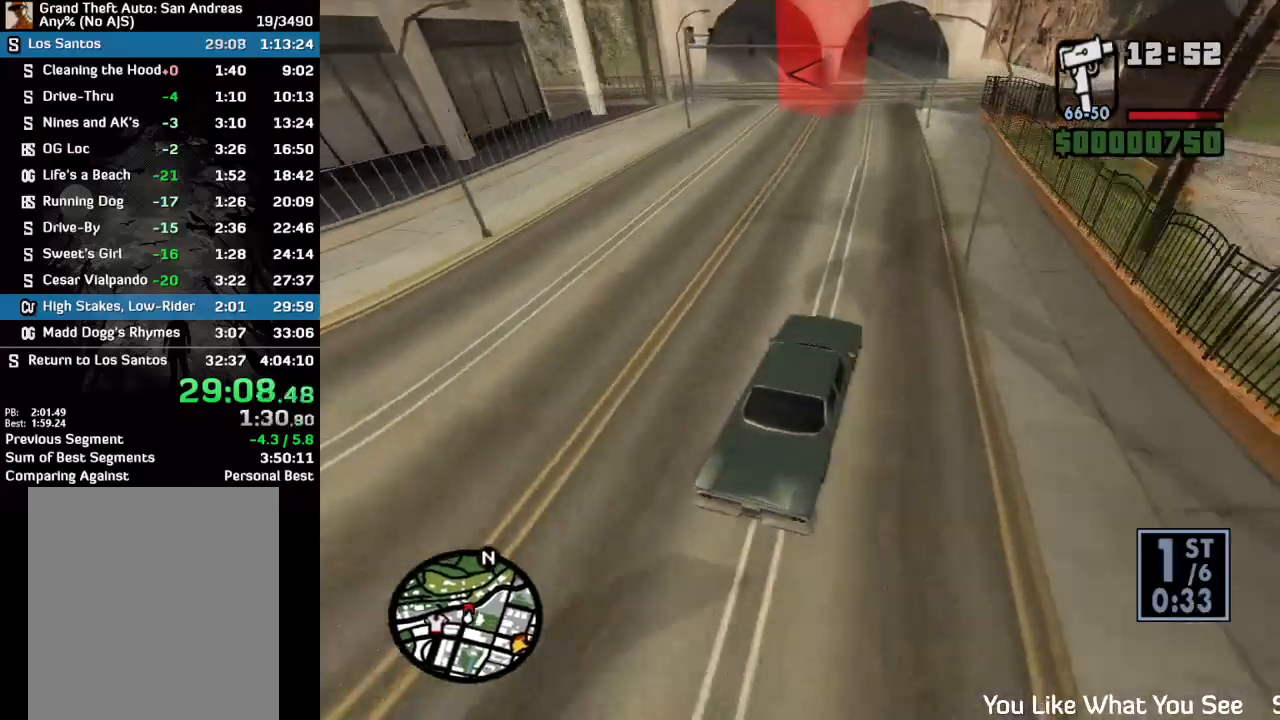
{"keys": [], "mouse": [], "events": []}
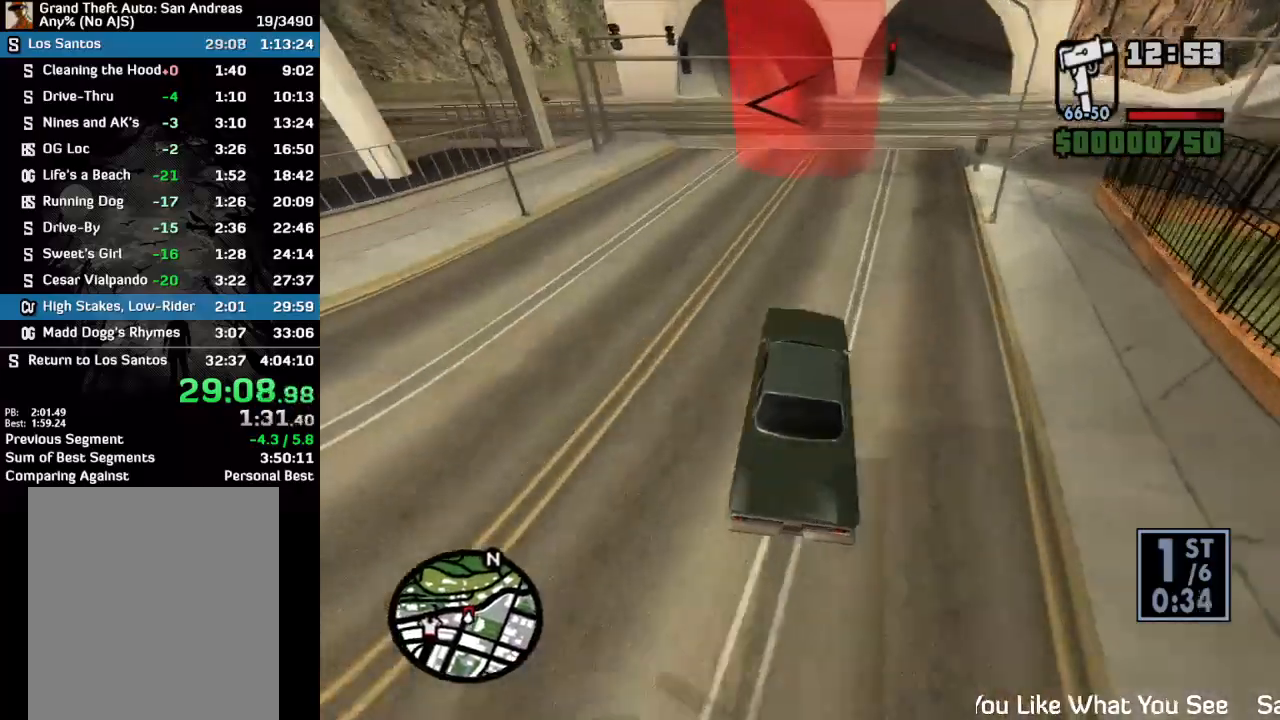
{"keys": ["w"], "mouse": [], "events": [[500, "w", "down"]]}
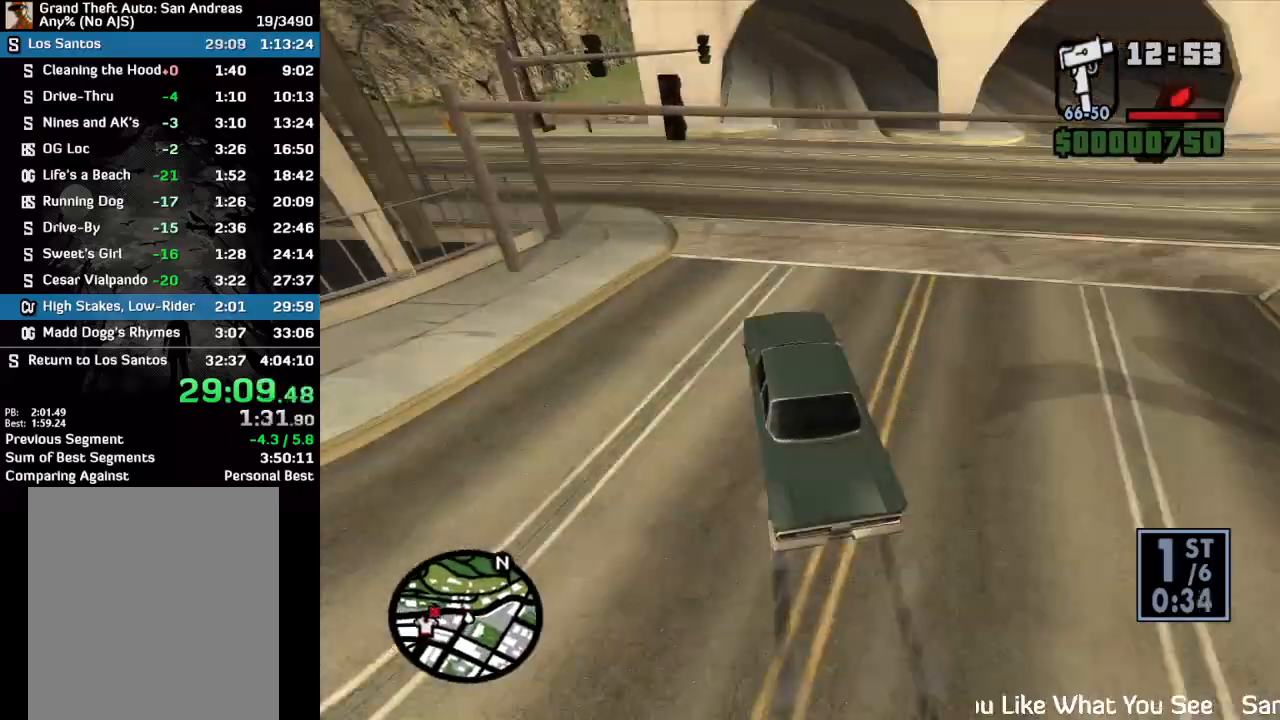
{"keys": [], "mouse": [], "events": [[300, "w", "up"]]}
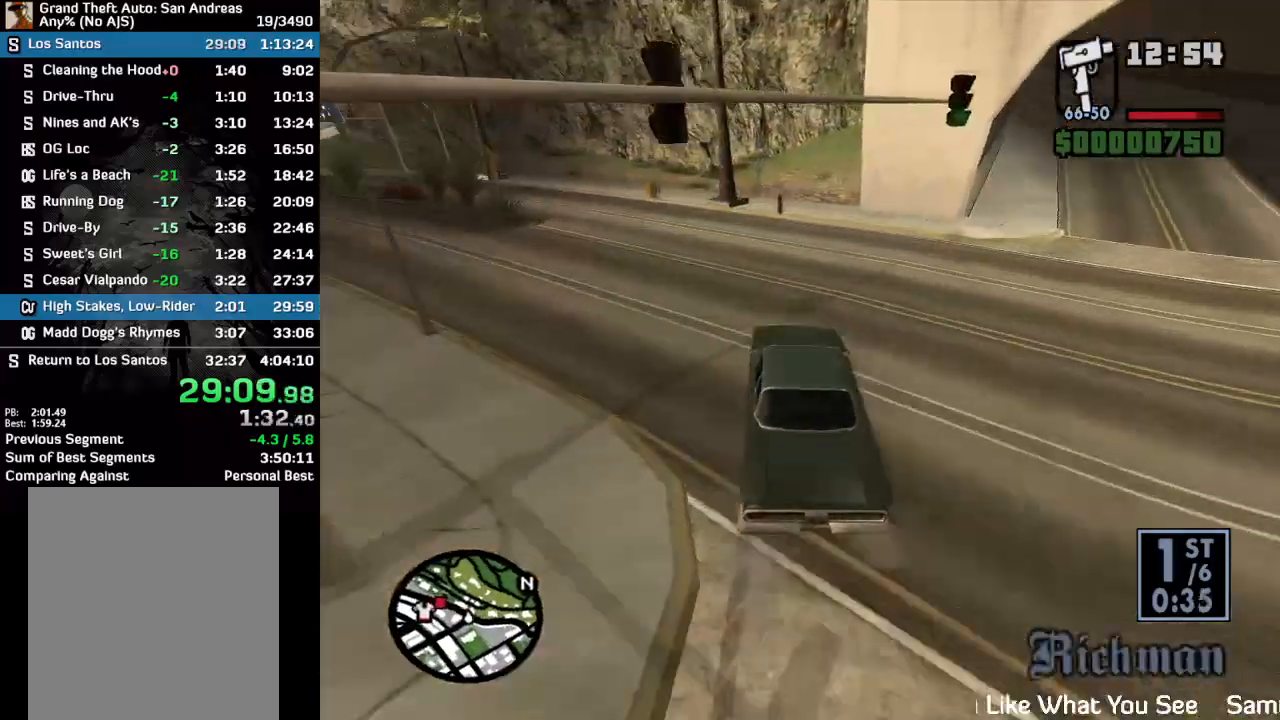
{"keys": ["w"], "mouse": [], "events": [[200, "w", "down"]]}
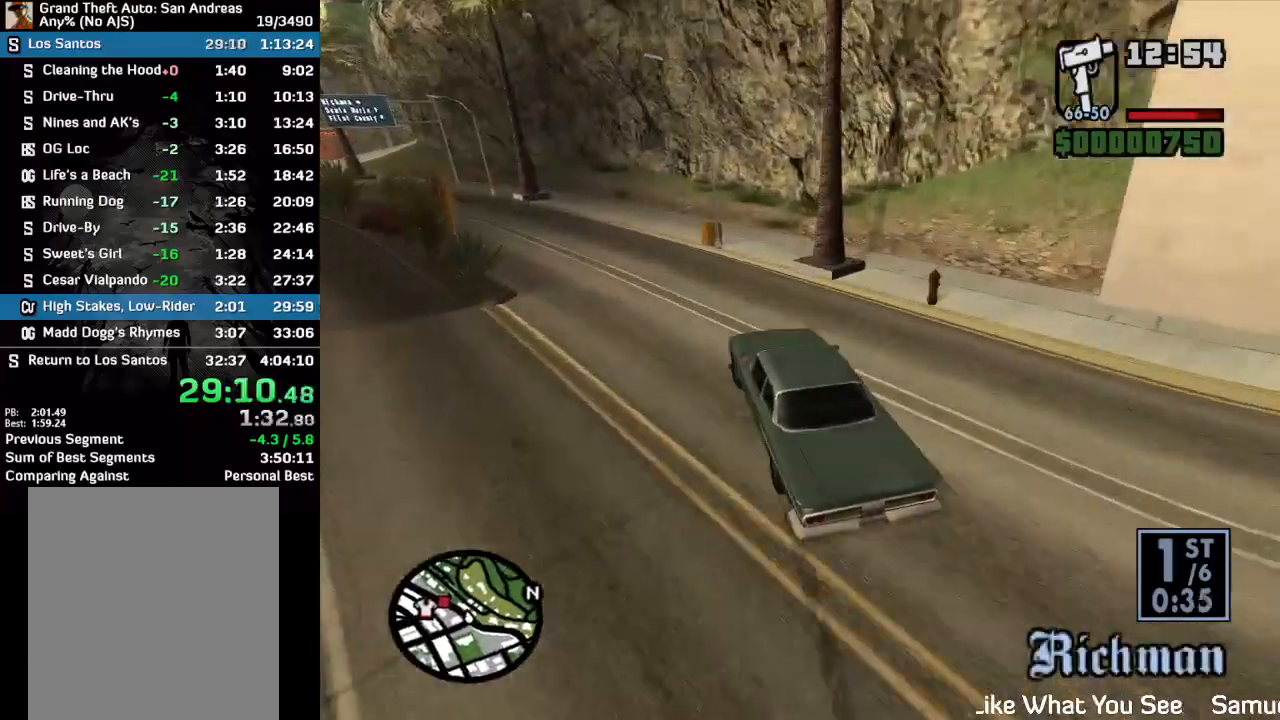
{"keys": ["w"], "mouse": [], "events": []}
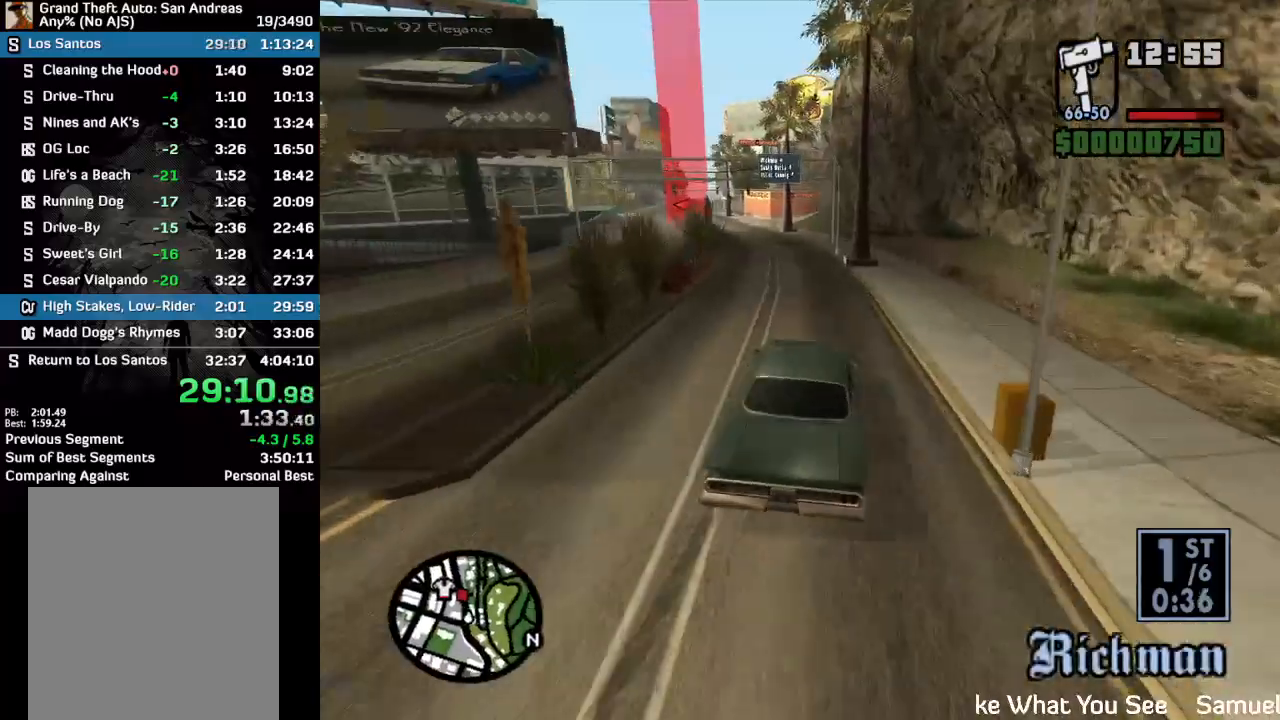
{"keys": ["w"], "mouse": [], "events": []}
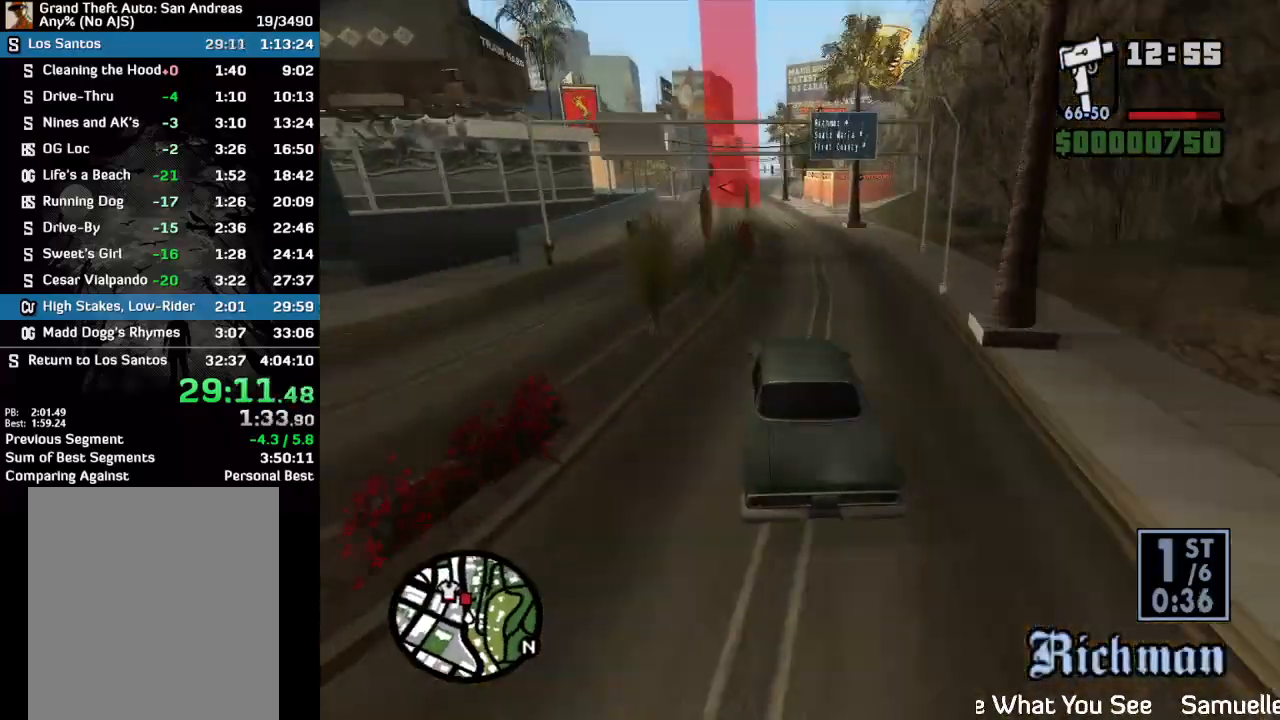
{"keys": ["w"], "mouse": [], "events": []}
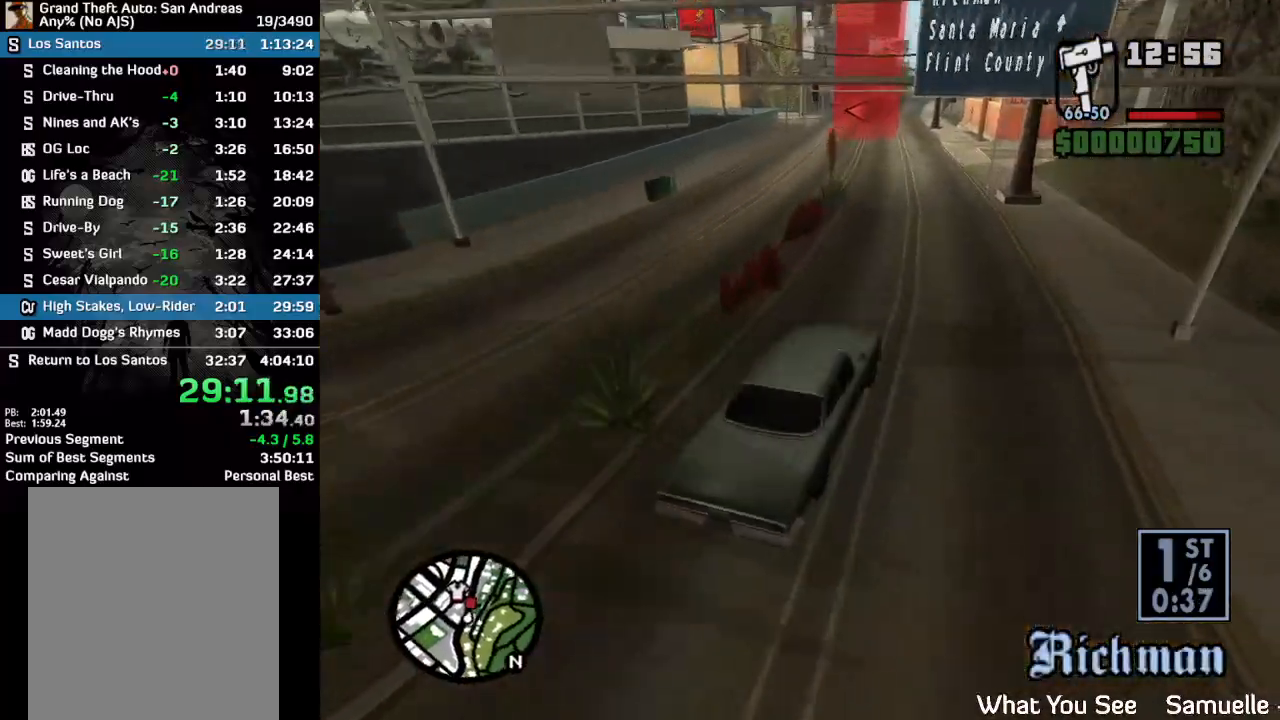
{"keys": ["w"], "mouse": [], "events": []}
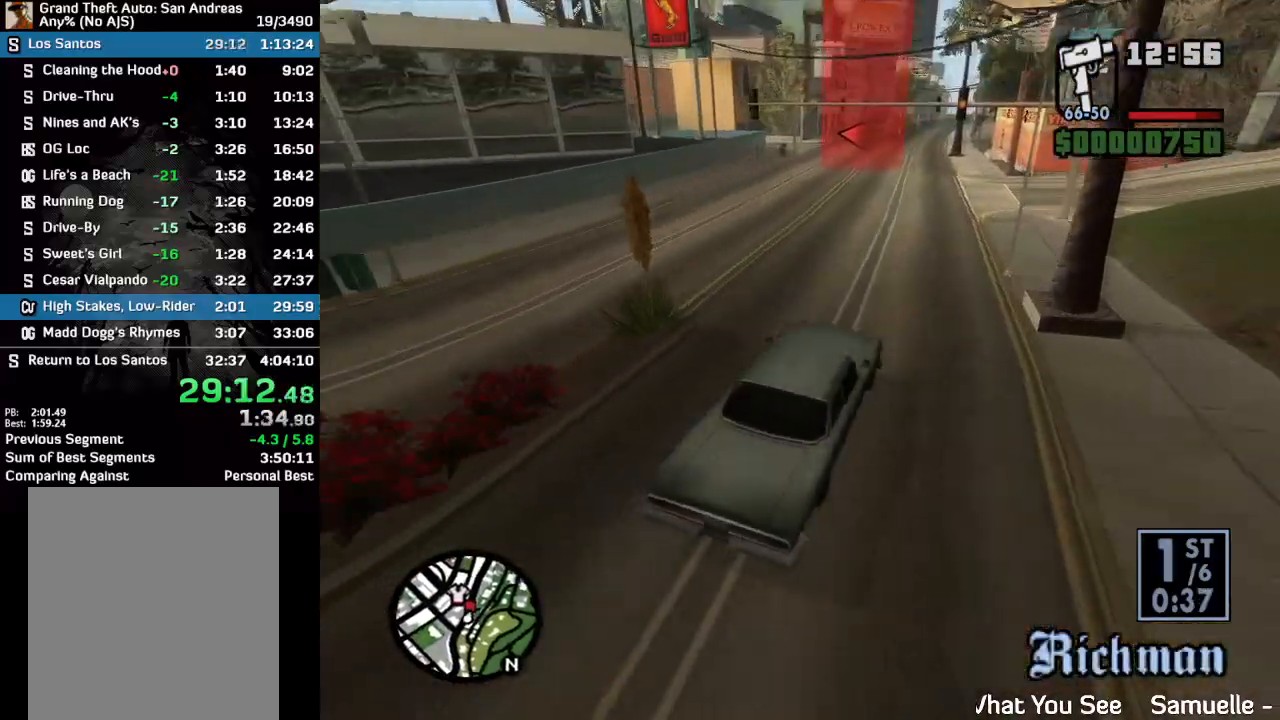
{"keys": ["w"], "mouse": [], "events": []}
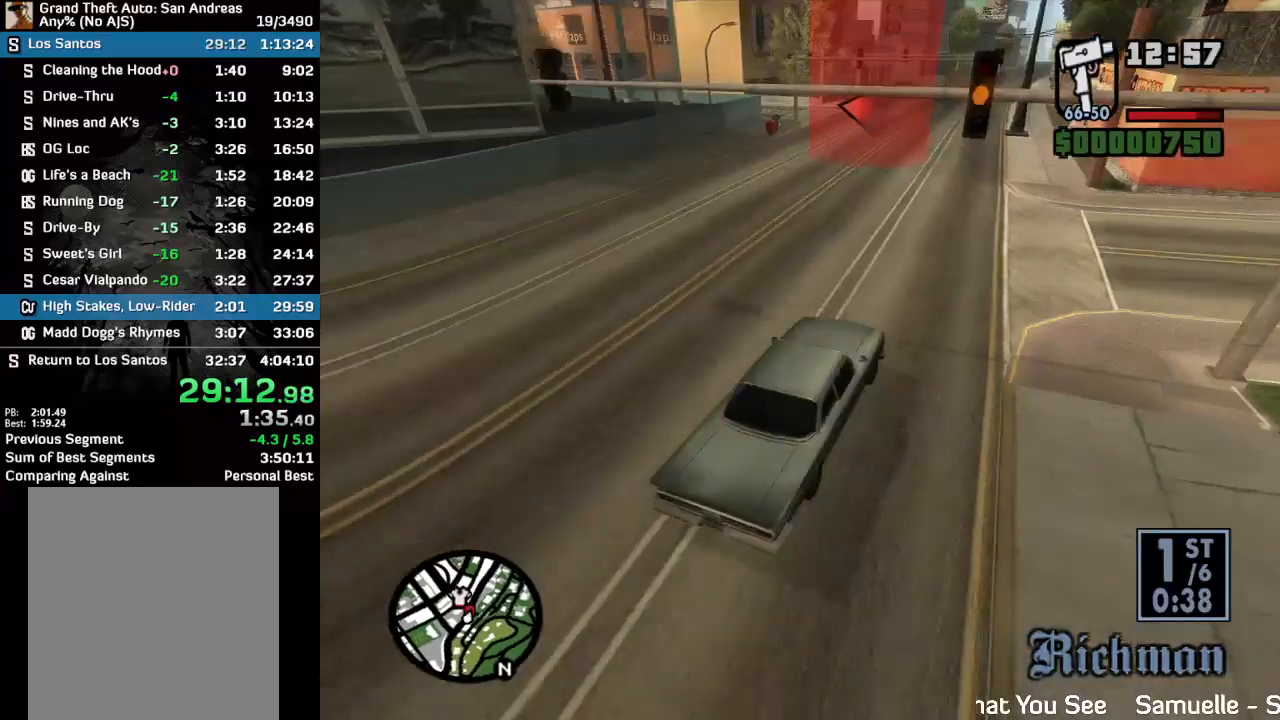
{"keys": [], "mouse": [], "events": [[433, "w", "up"]]}
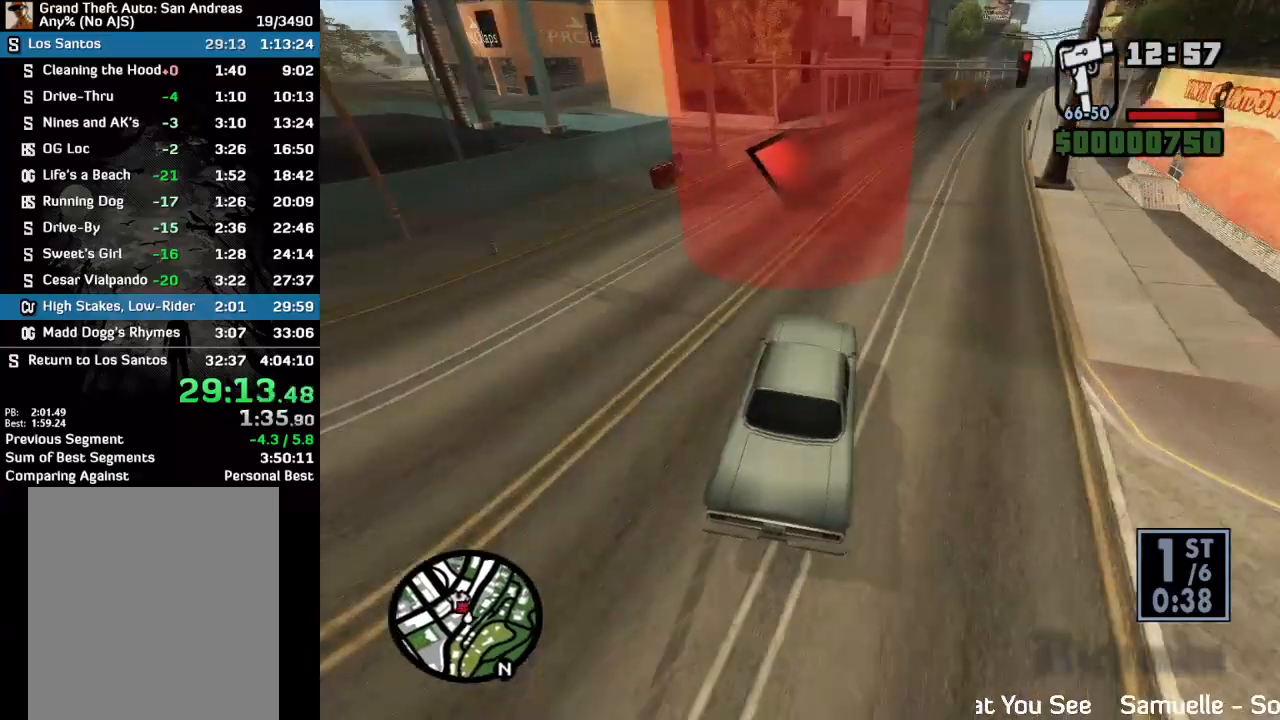
{"keys": [], "mouse": [], "events": []}
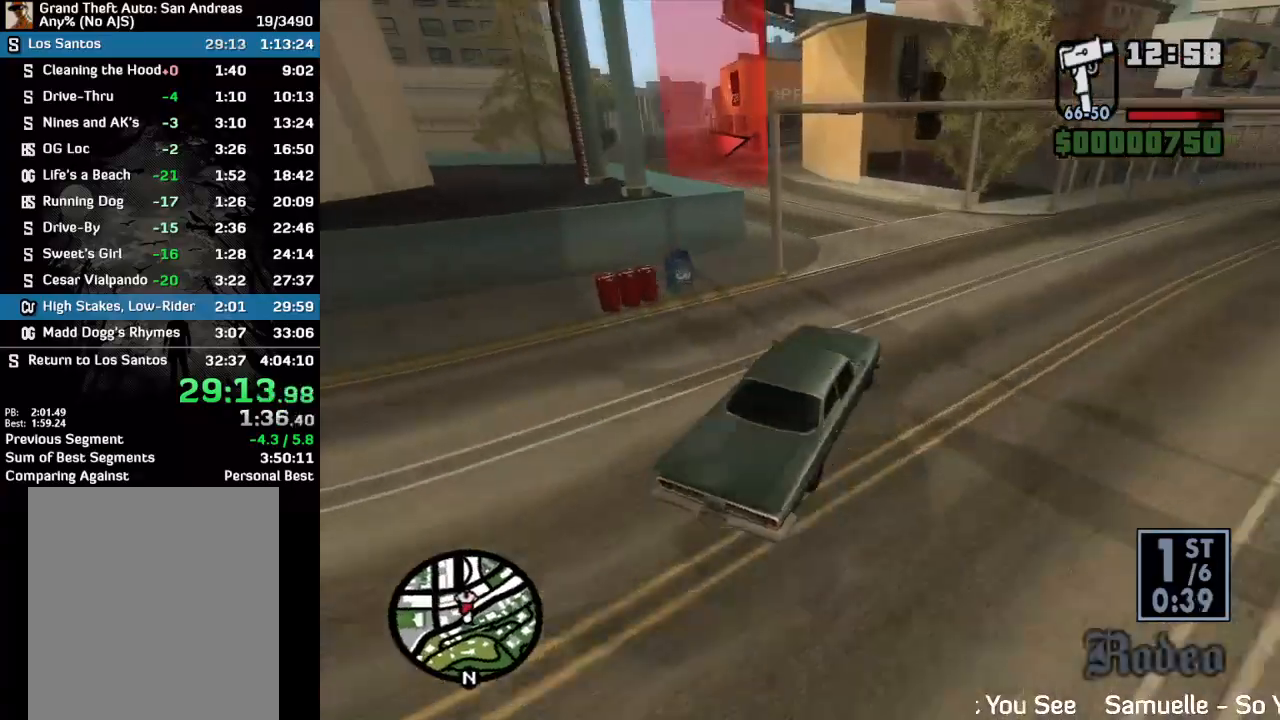
{"keys": ["w"], "mouse": [], "events": [[67, "w", "down"]]}
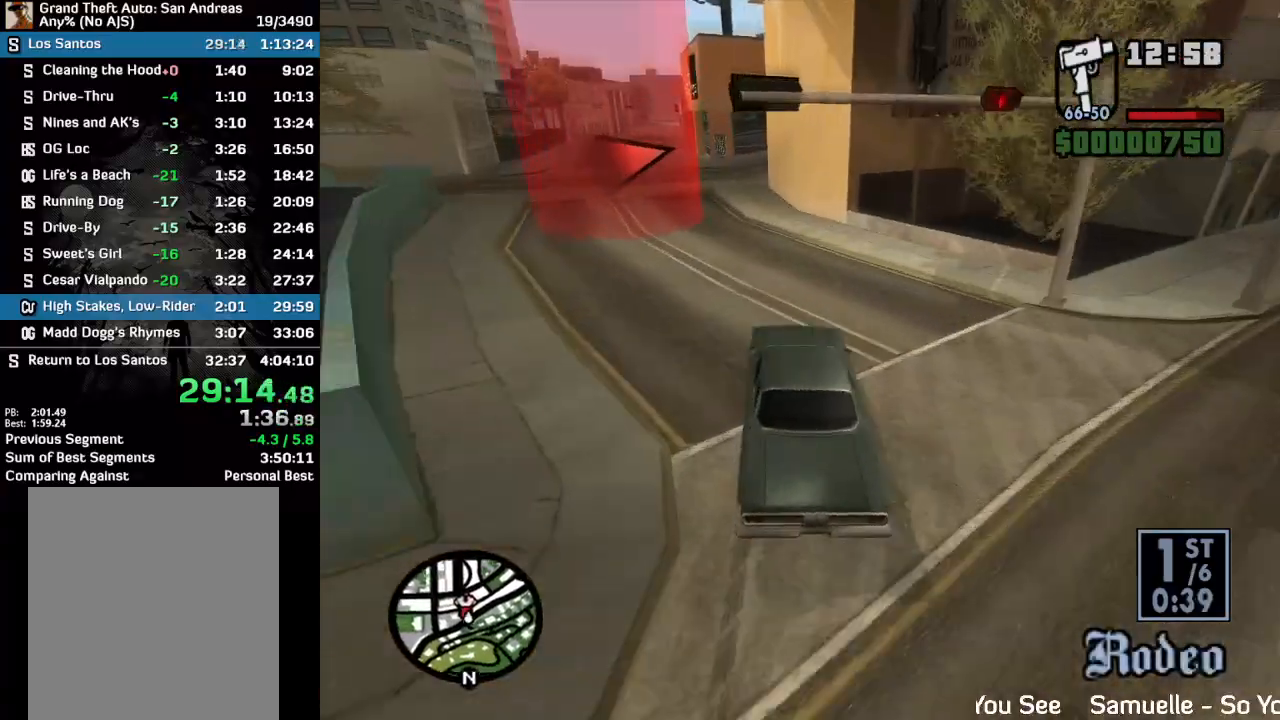
{"keys": ["w"], "mouse": [], "events": []}
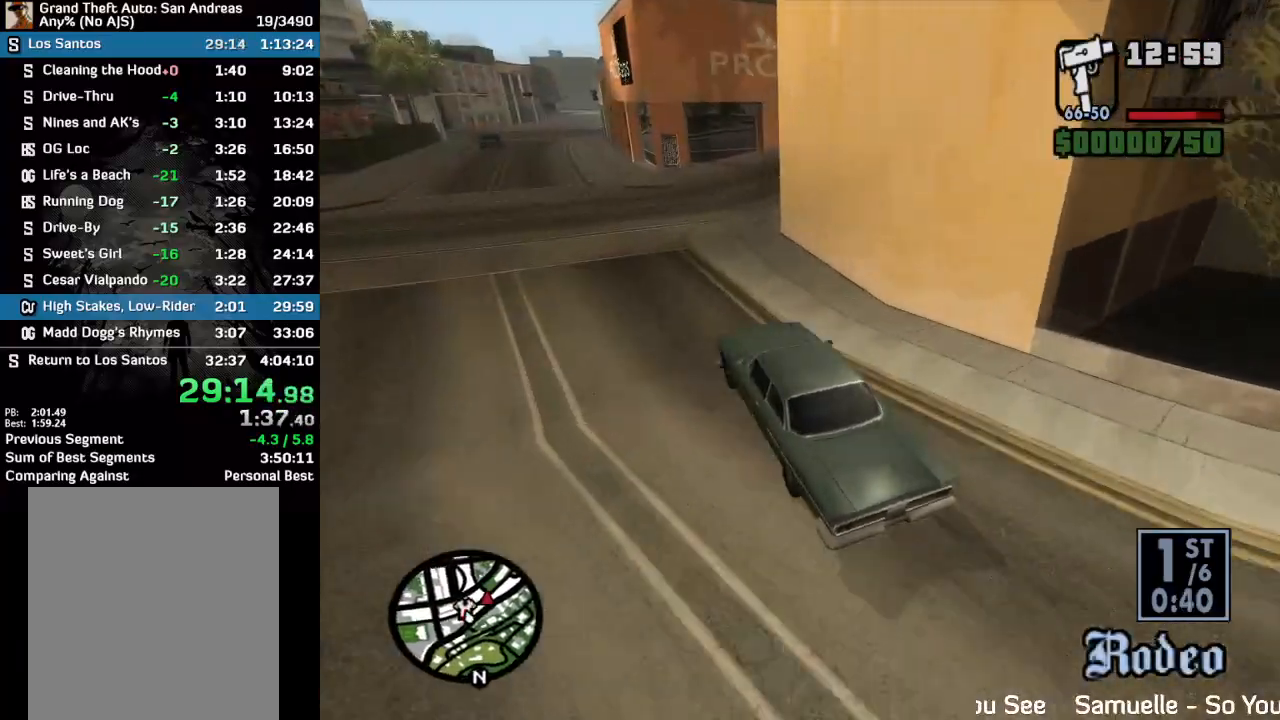
{"keys": ["w"], "mouse": [], "events": [[167, "w", "up"], [333, "w", "down"]]}
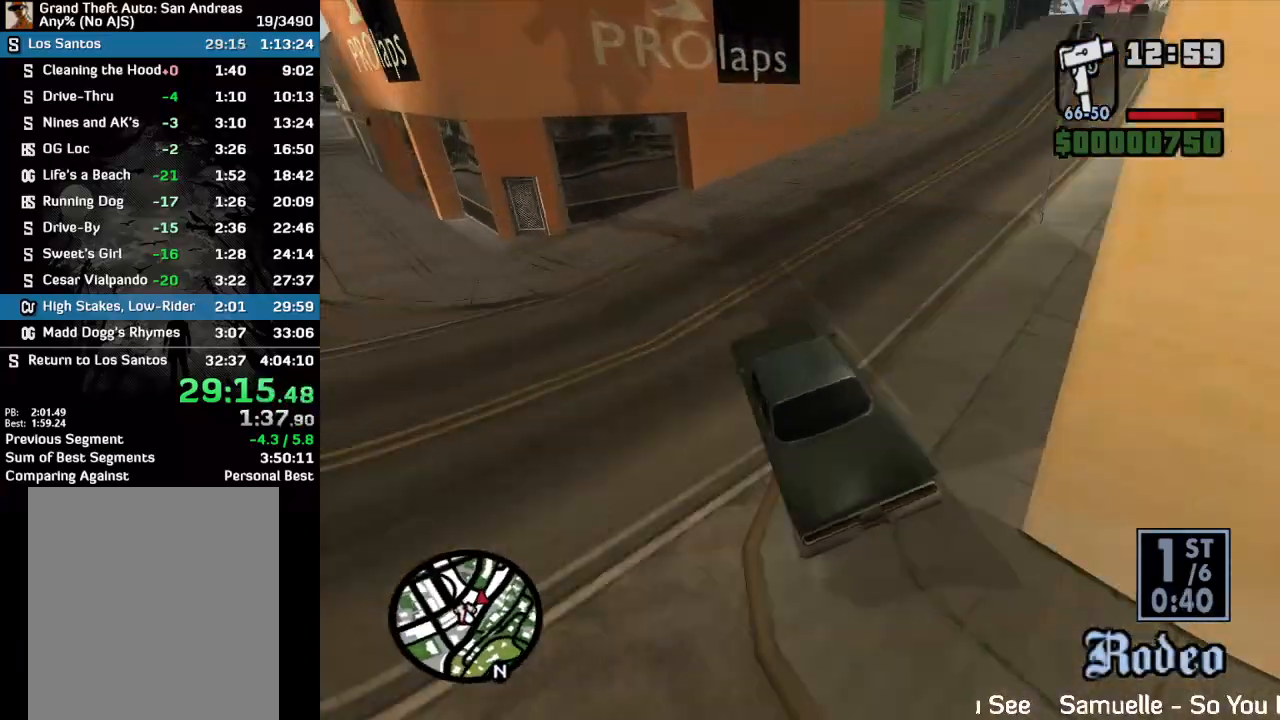
{"keys": ["w"], "mouse": [], "events": []}